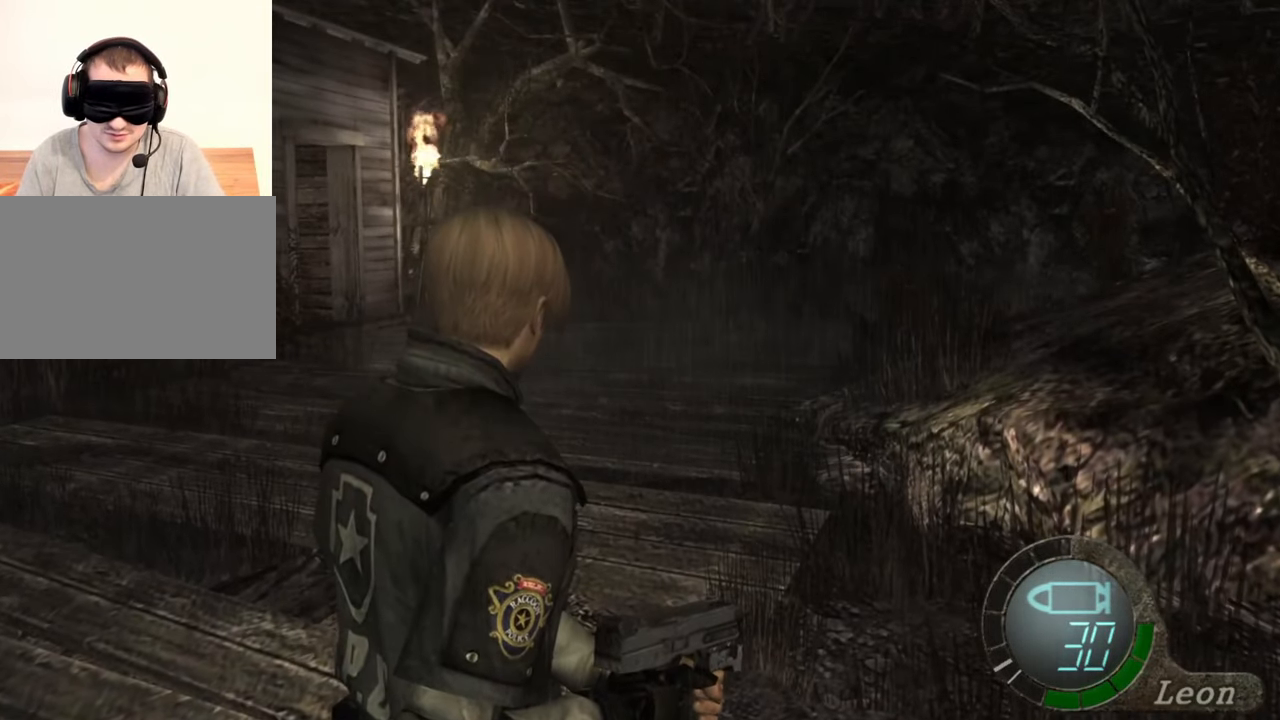
Gameplay with keyboard and mouse; each line is a JSON object with the keys and mouse buttons held at the frame after it. "events" lists presses ("down") and releases ("up") of "1", "2", "3", "4", "5", "a", "alt", "b", "c", "ctrl", "d", "e", "f", "g", "q", "r", "s", "shift", "space", "t", "tab", "tilde", "v", "w", "x", "z", "mouse_left", "mouse_wheel", "mouse_right", "mouse_mb4" and "mouse_mb5" between this image and that frame as [ms after this image, input, new state], when the widget could be followed in between. "mouse_left", "mouse_wheel", "mouse_right", "mouse_mb4", "mouse_mb5" = the "left", "wheel", "right", "mb4", "mb5" buttons of the "mouse" list. No other keys are recorded. "wheel" means that the mouse wheel is clicked or scrolled. Mouse movement is not recorded.
{"keys": [], "mouse": [], "events": []}
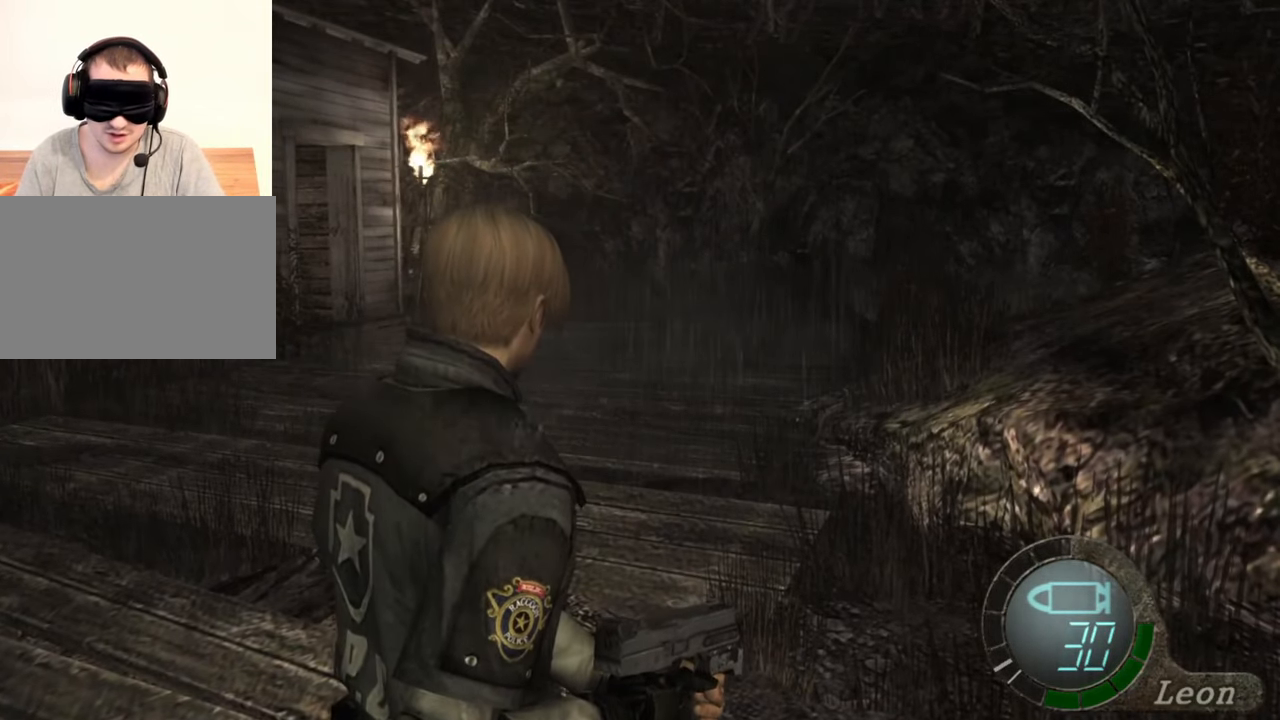
{"keys": [], "mouse": ["right"], "events": [[433, "mouse_right", "down"]]}
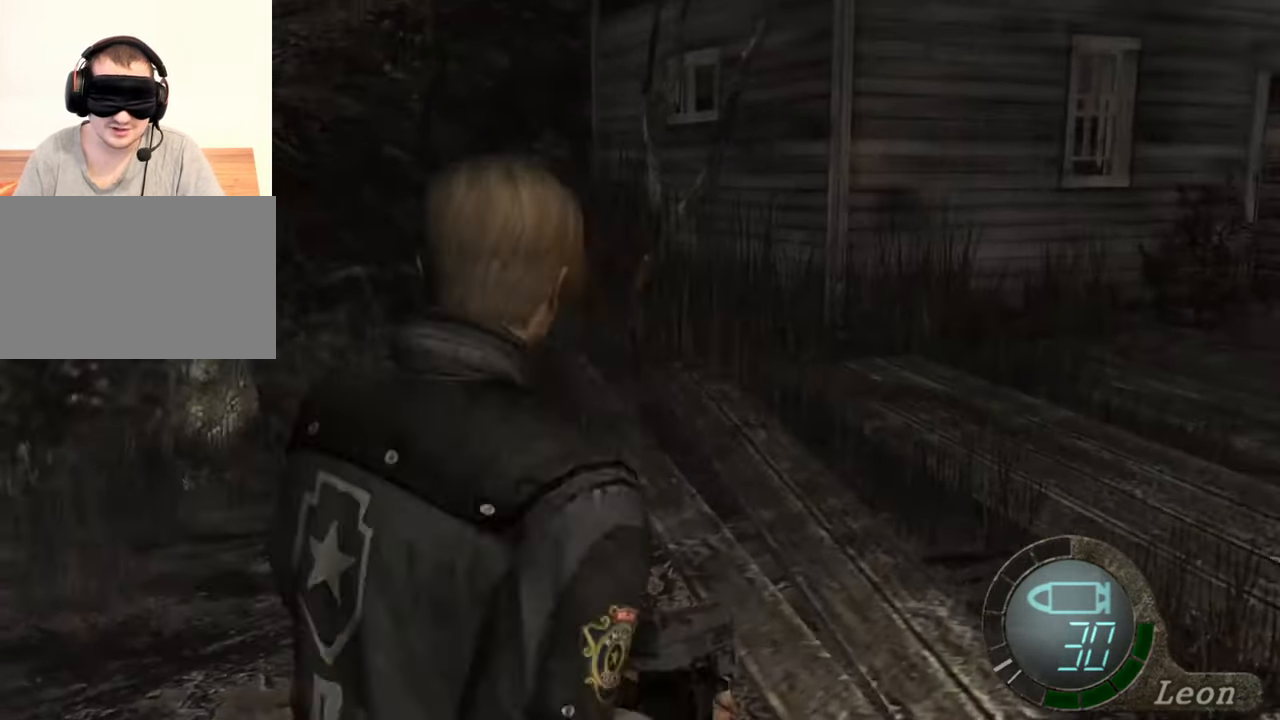
{"keys": ["shift", "w"], "mouse": [], "events": [[67, "mouse_right", "up"], [433, "w", "down"], [500, "shift", "down"]]}
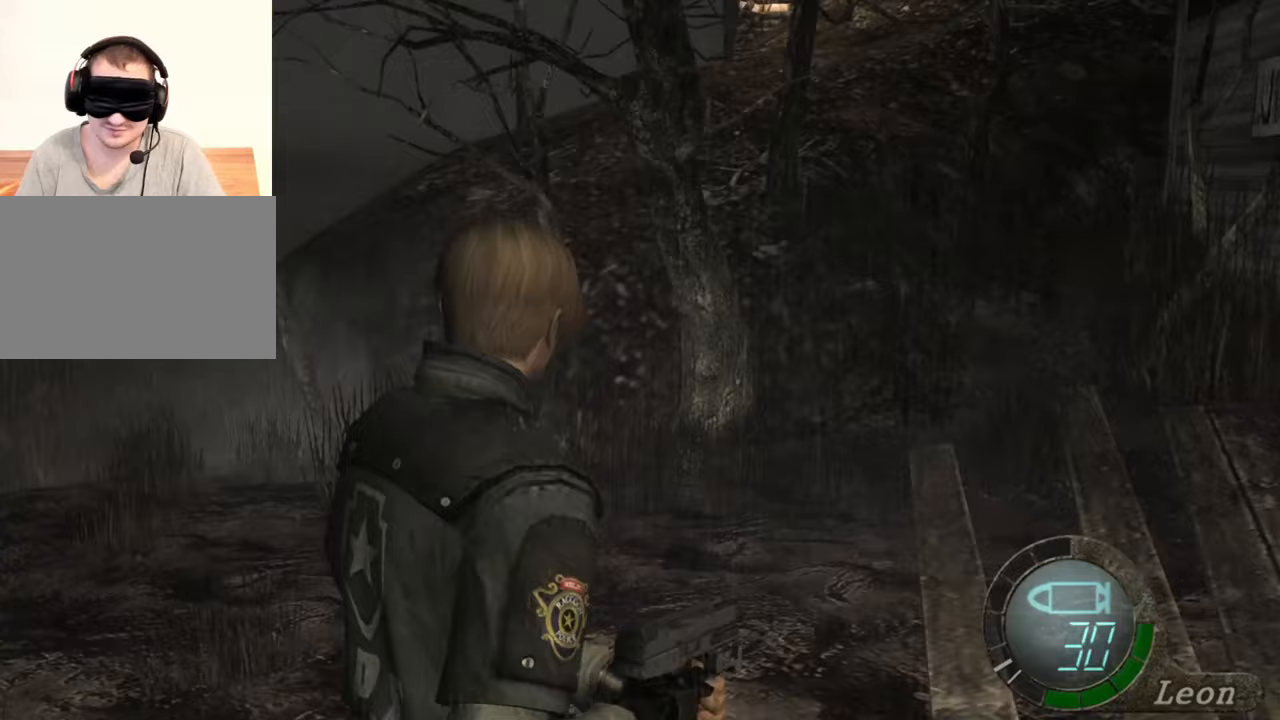
{"keys": ["shift", "w"], "mouse": [], "events": []}
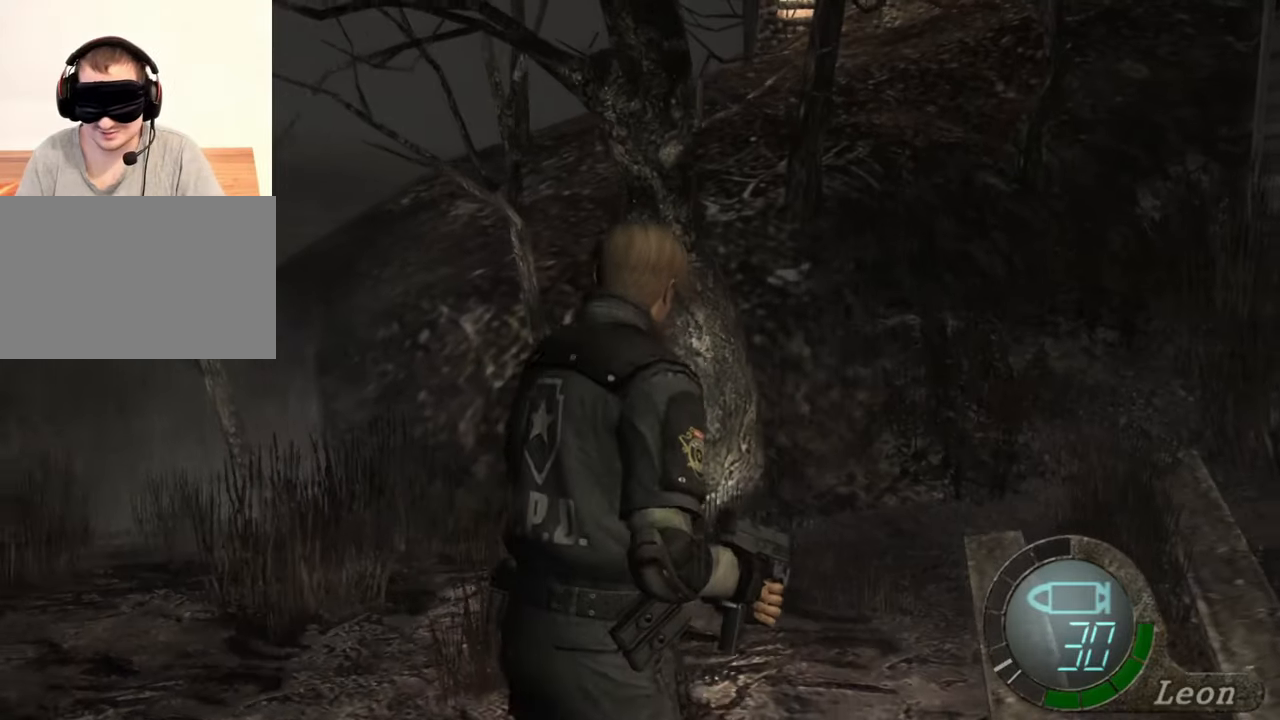
{"keys": ["shift", "w"], "mouse": [], "events": []}
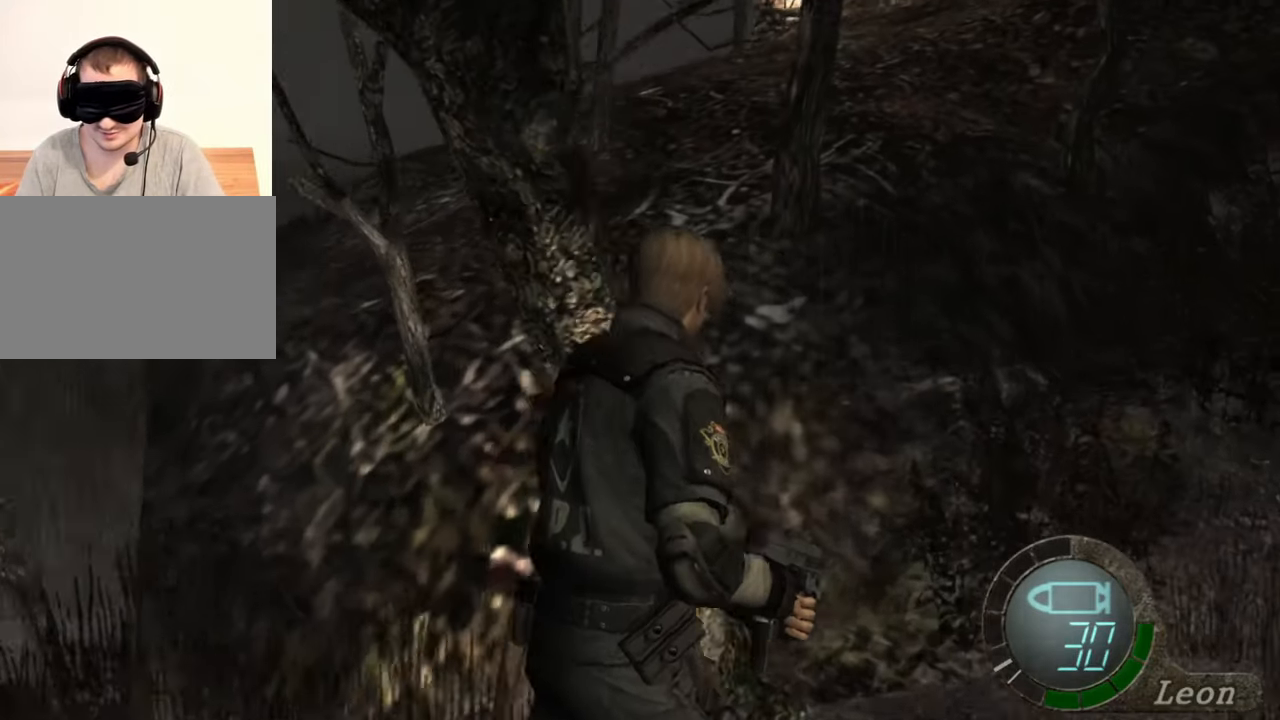
{"keys": ["shift", "w"], "mouse": [], "events": []}
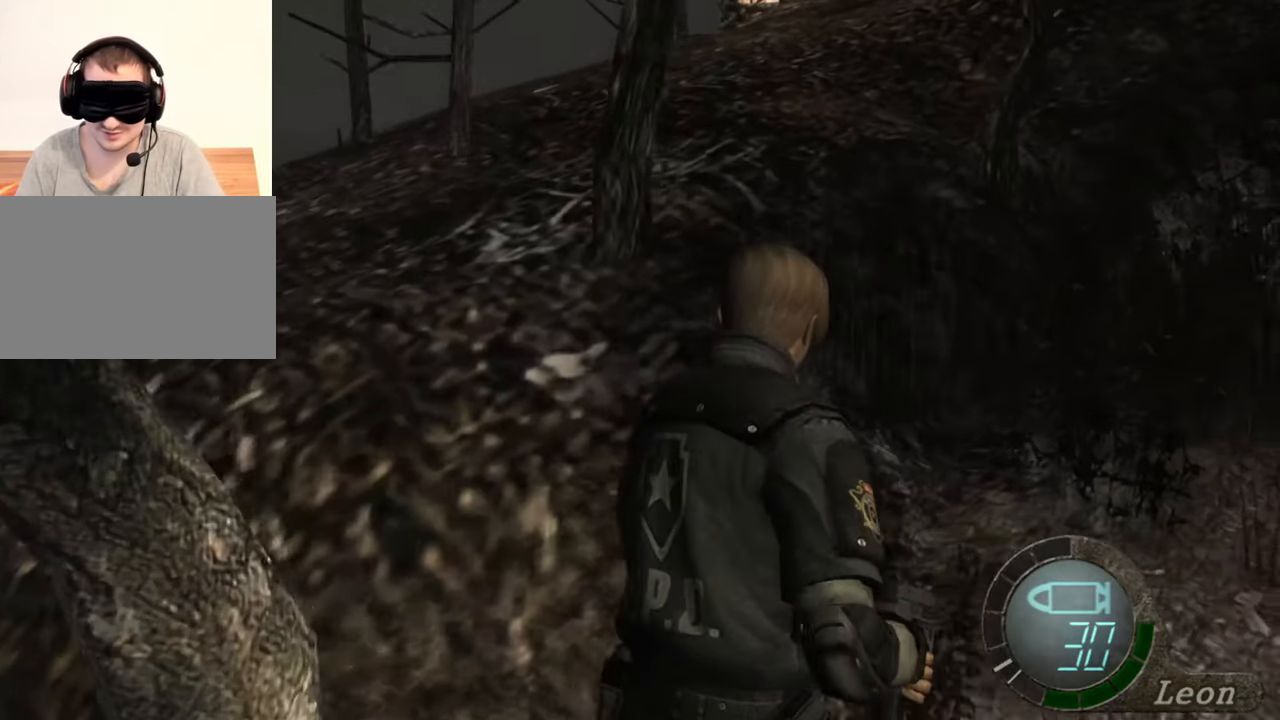
{"keys": ["shift", "w"], "mouse": [], "events": []}
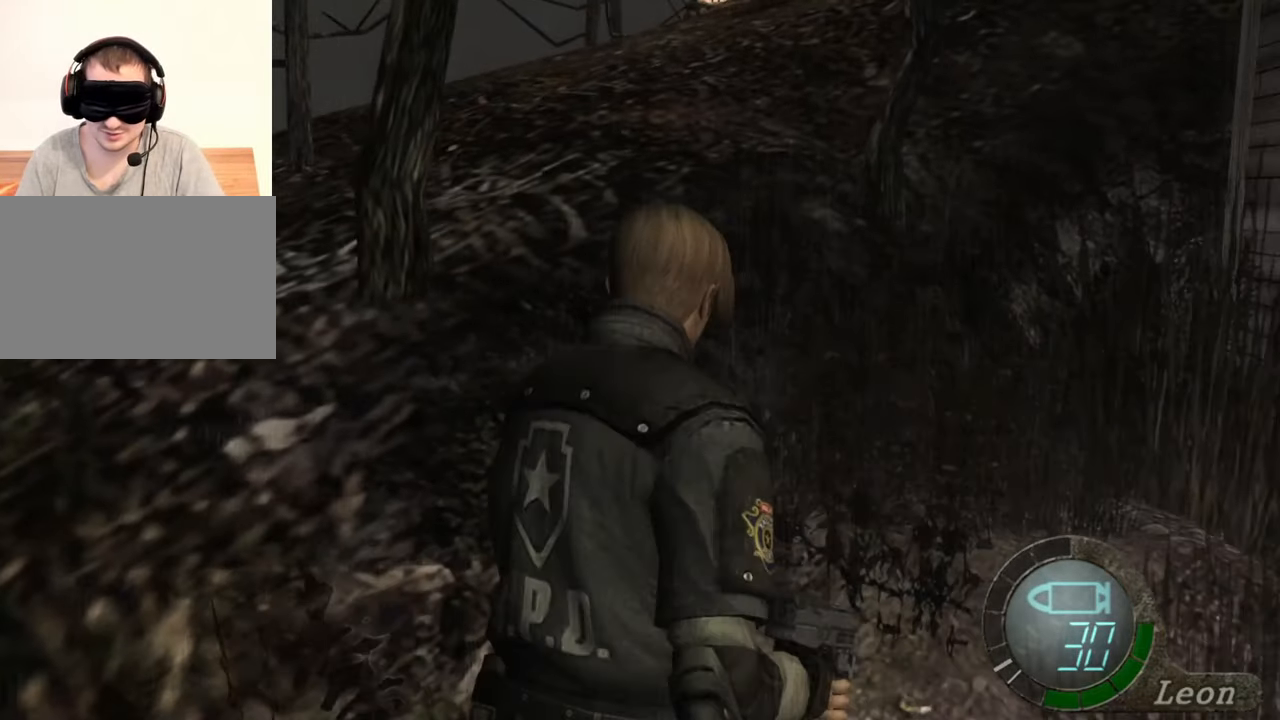
{"keys": ["shift", "w"], "mouse": [], "events": []}
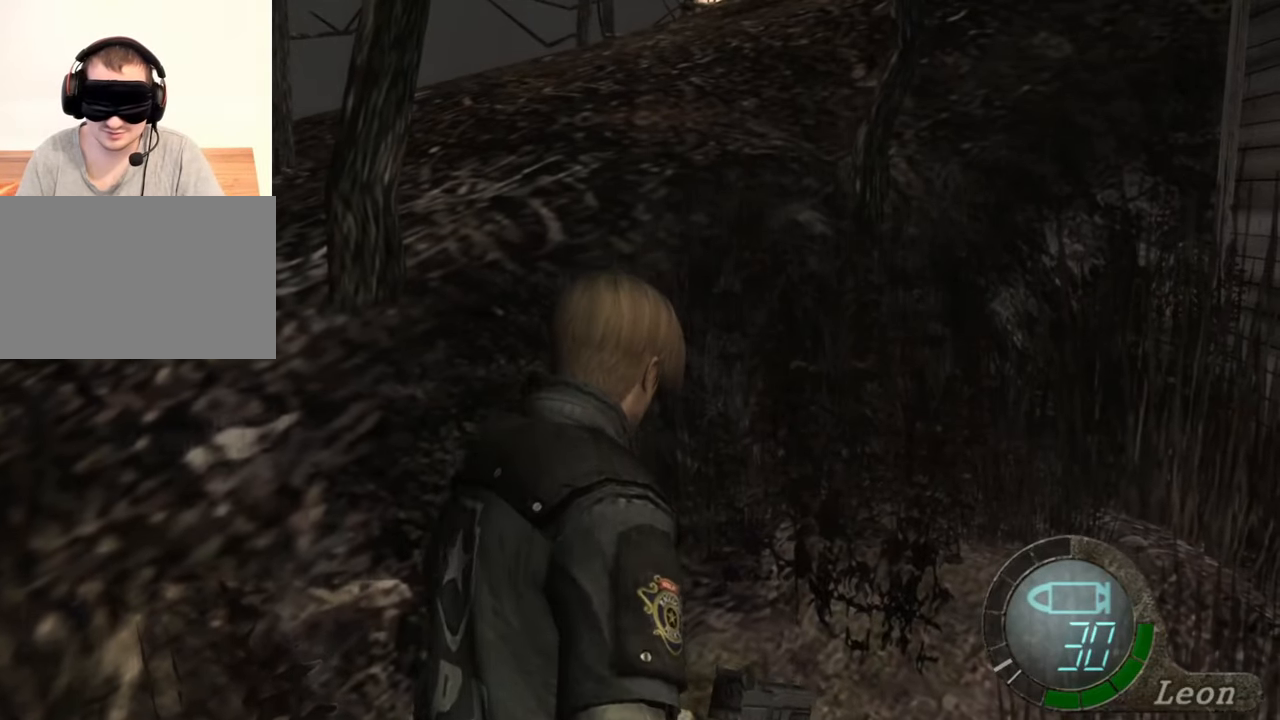
{"keys": ["shift", "w"], "mouse": [], "events": []}
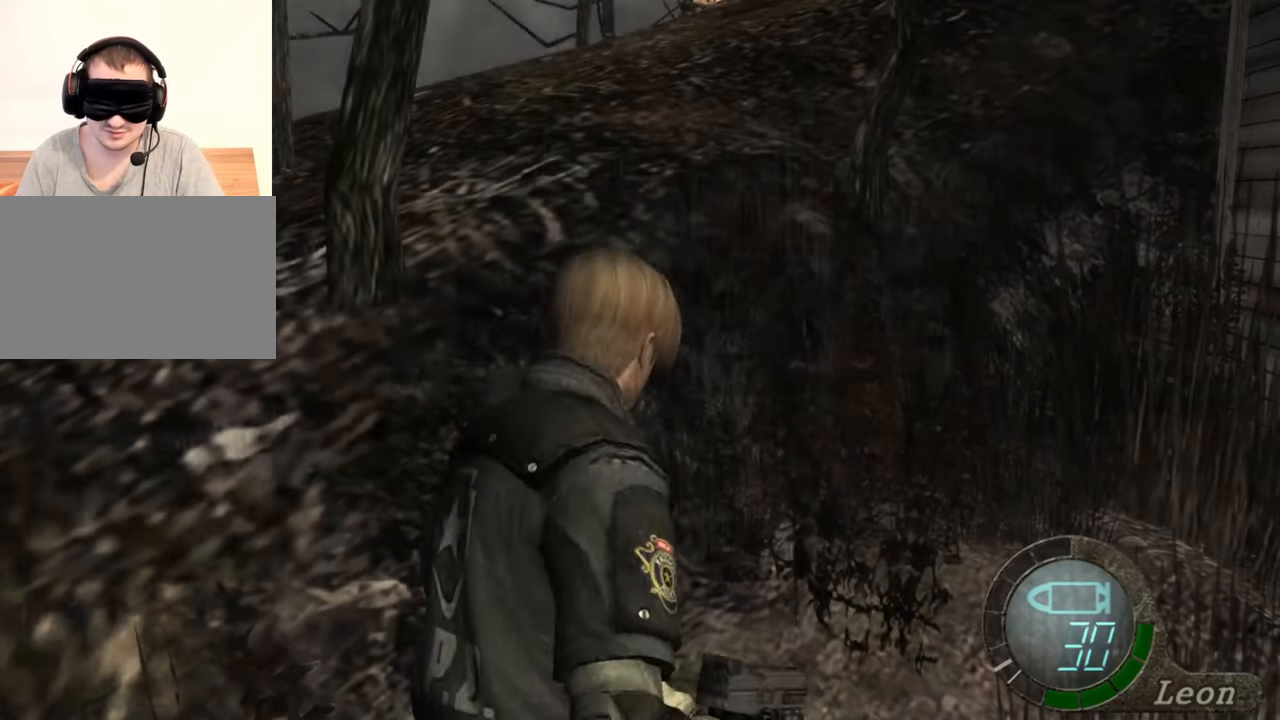
{"keys": ["shift", "w"], "mouse": [], "events": []}
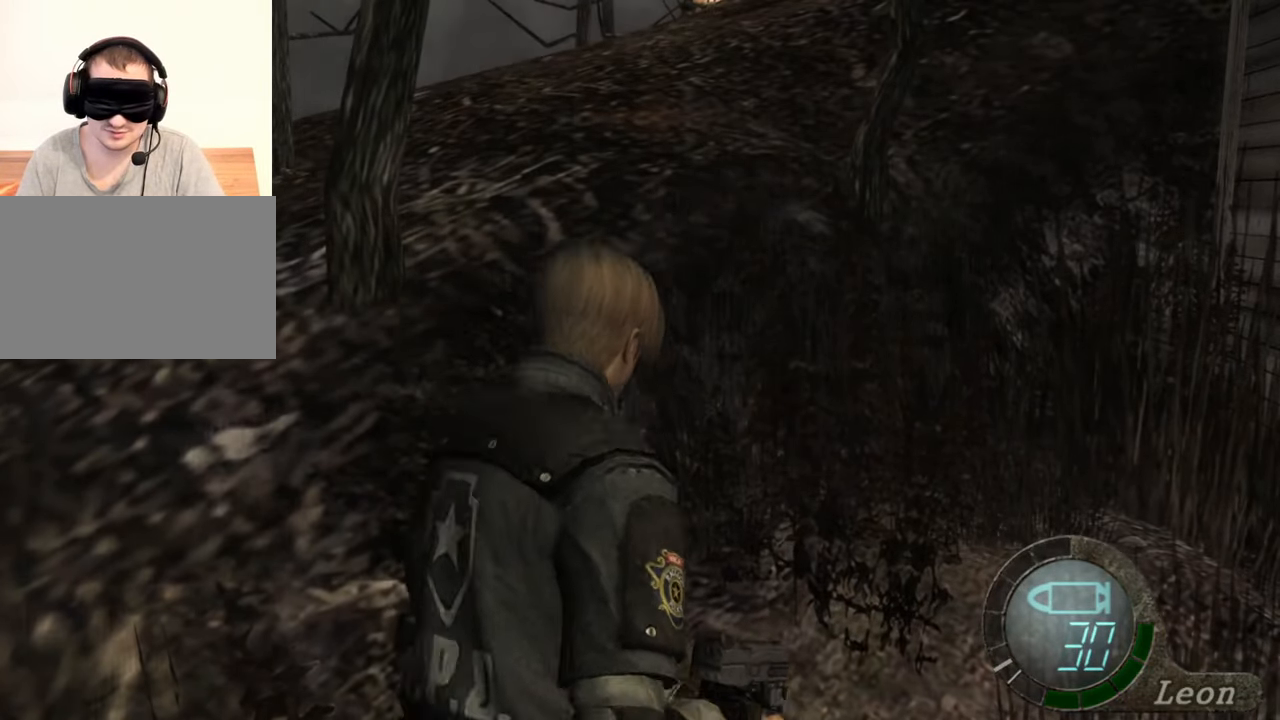
{"keys": ["shift", "w"], "mouse": [], "events": []}
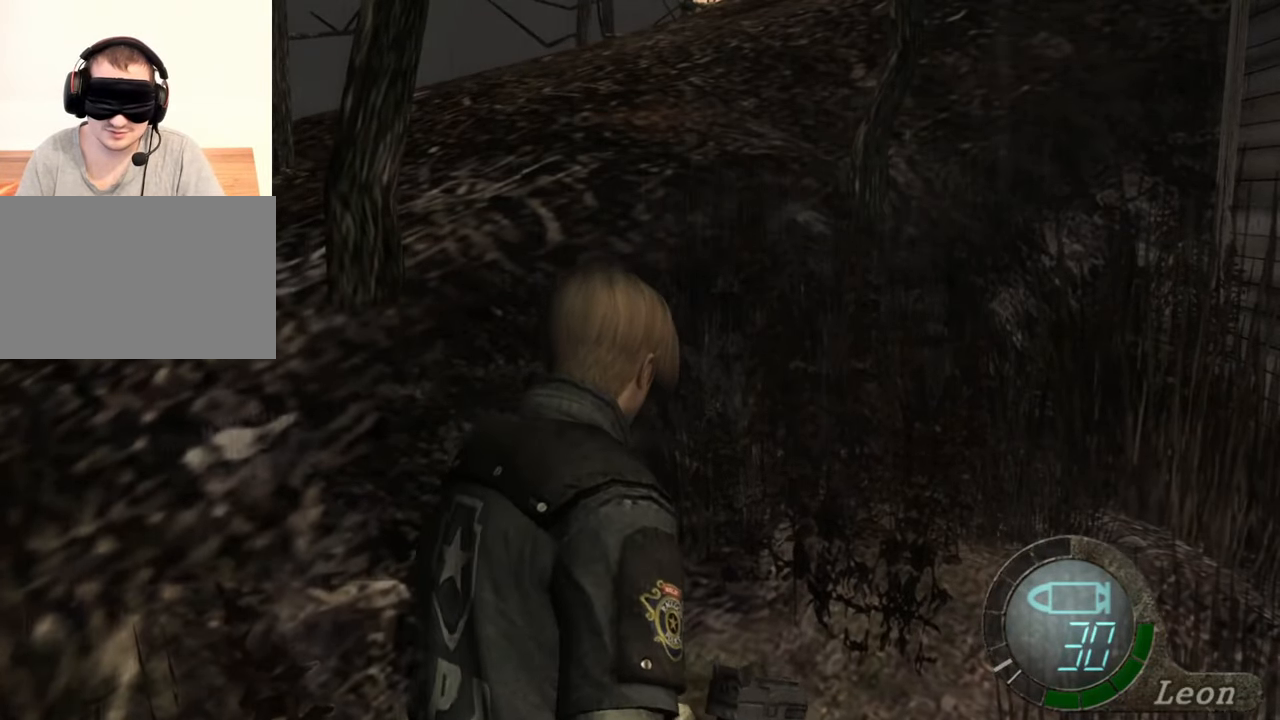
{"keys": ["shift", "w"], "mouse": [], "events": []}
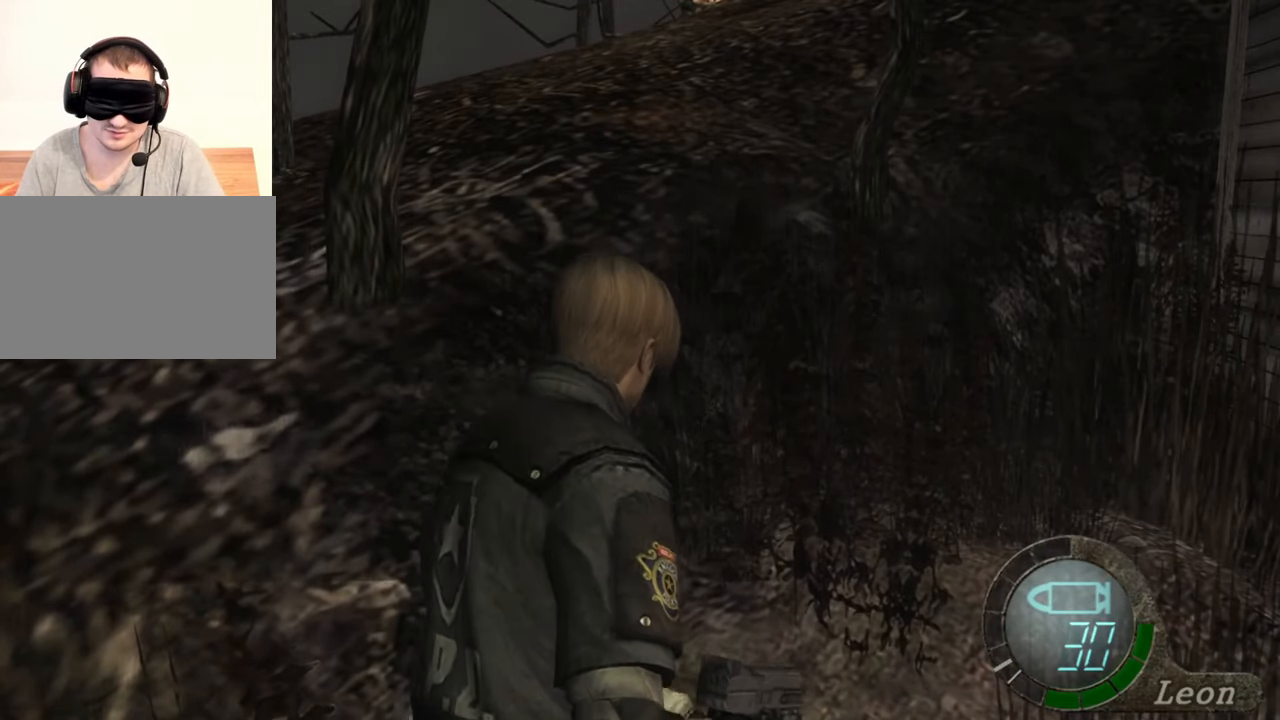
{"keys": ["shift", "w"], "mouse": [], "events": []}
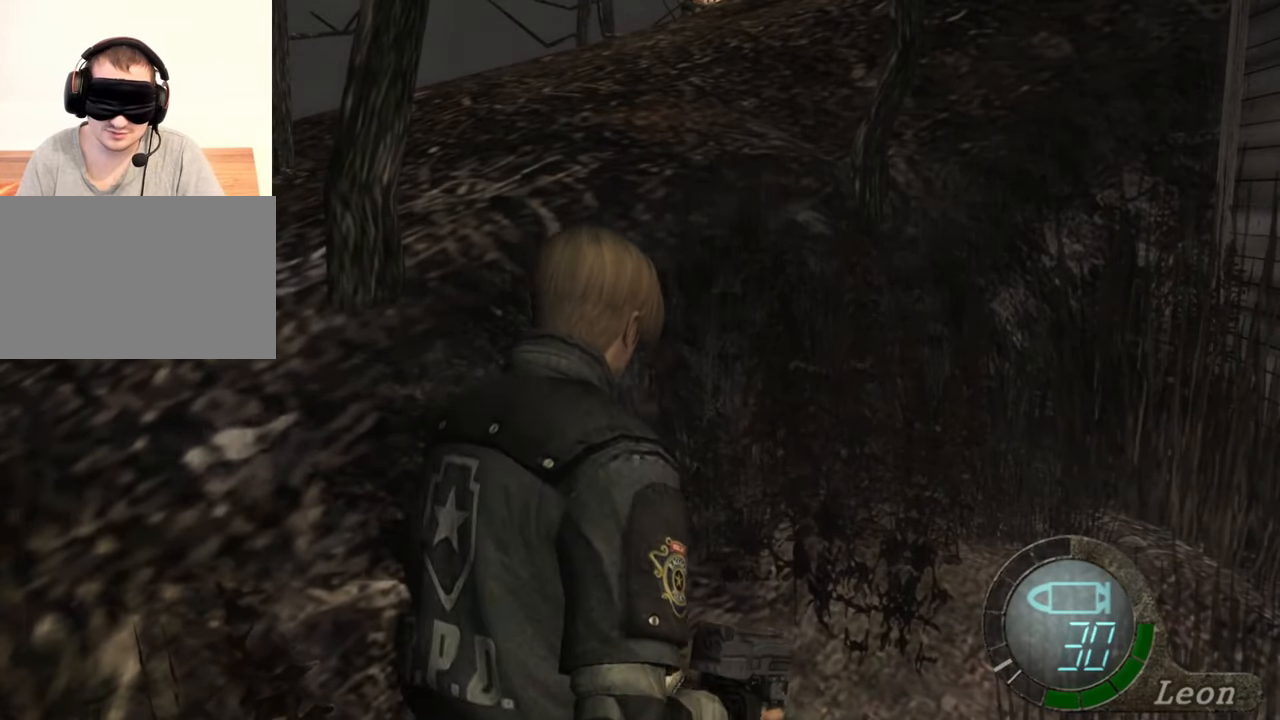
{"keys": ["shift", "w"], "mouse": [], "events": []}
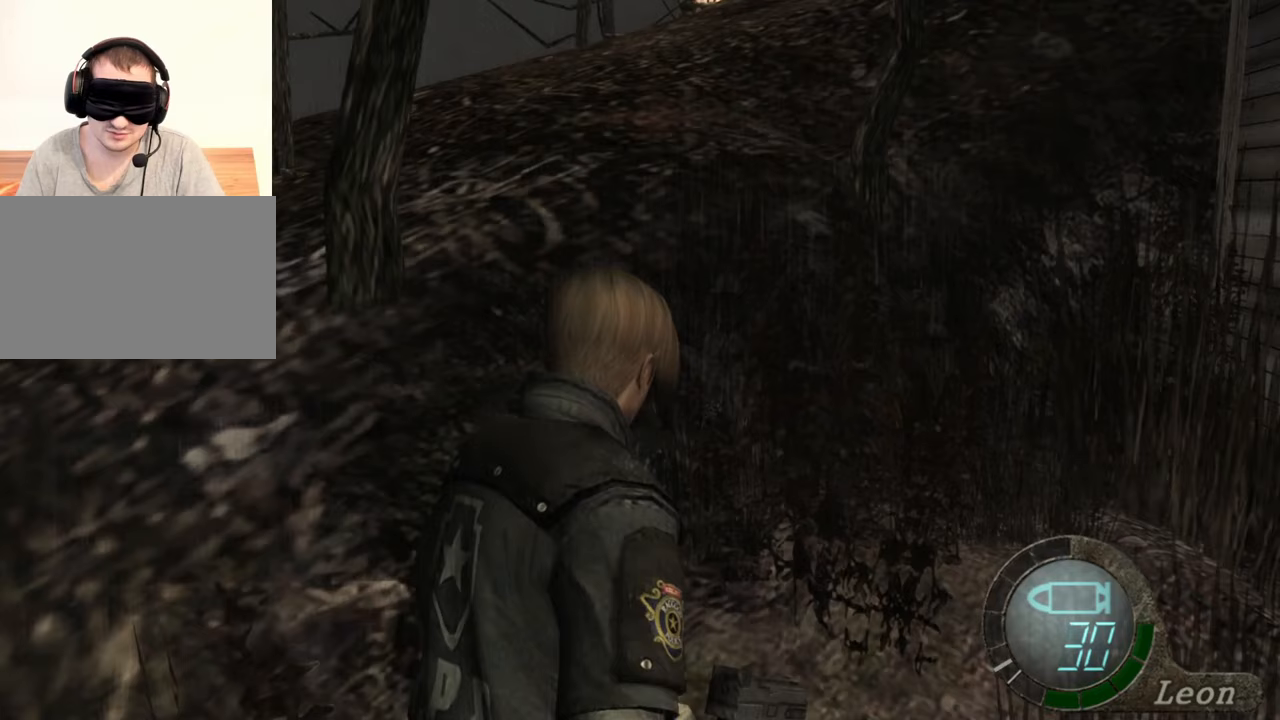
{"keys": [], "mouse": [], "events": [[400, "shift", "up"], [400, "w", "up"]]}
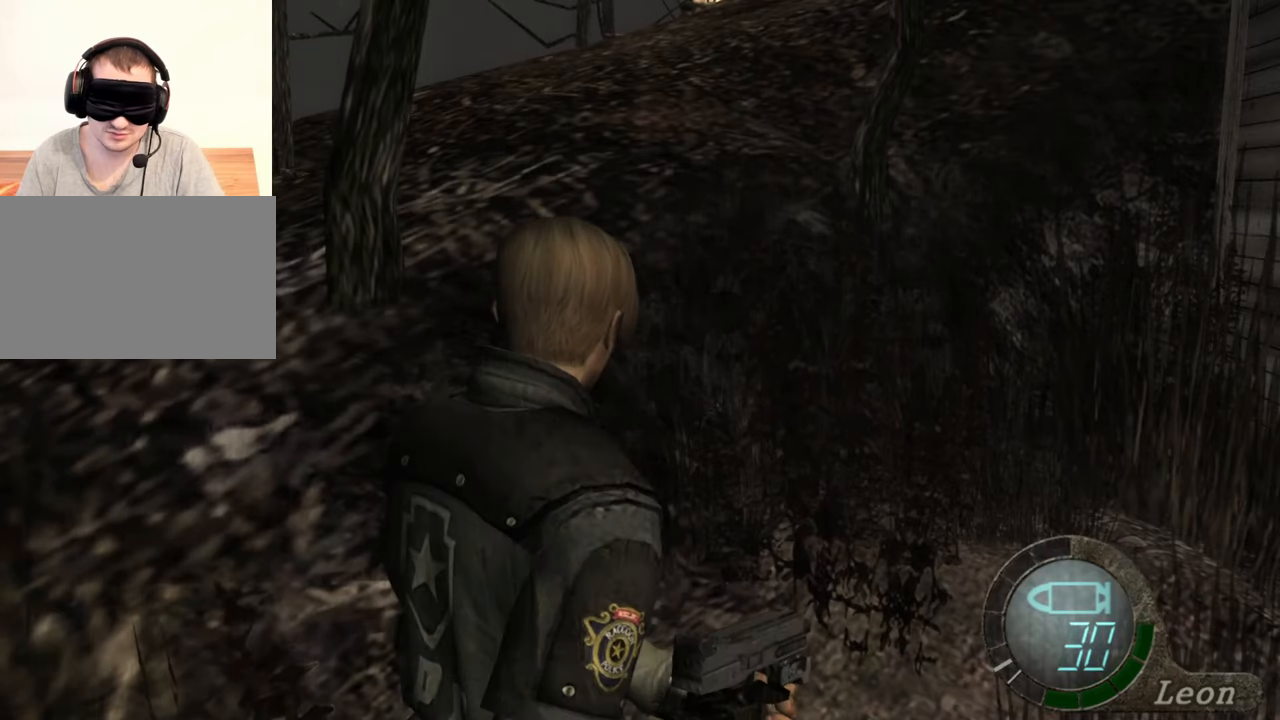
{"keys": [], "mouse": [], "events": []}
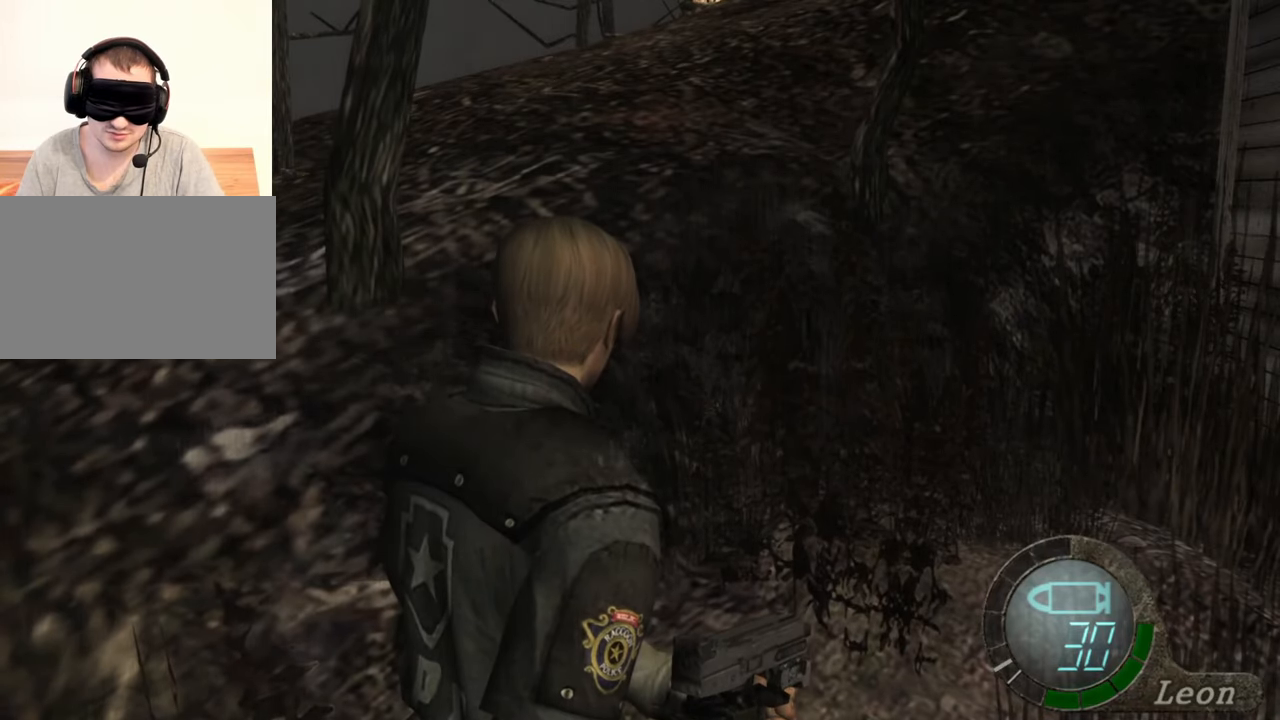
{"keys": ["s"], "mouse": [], "events": [[333, "s", "down"]]}
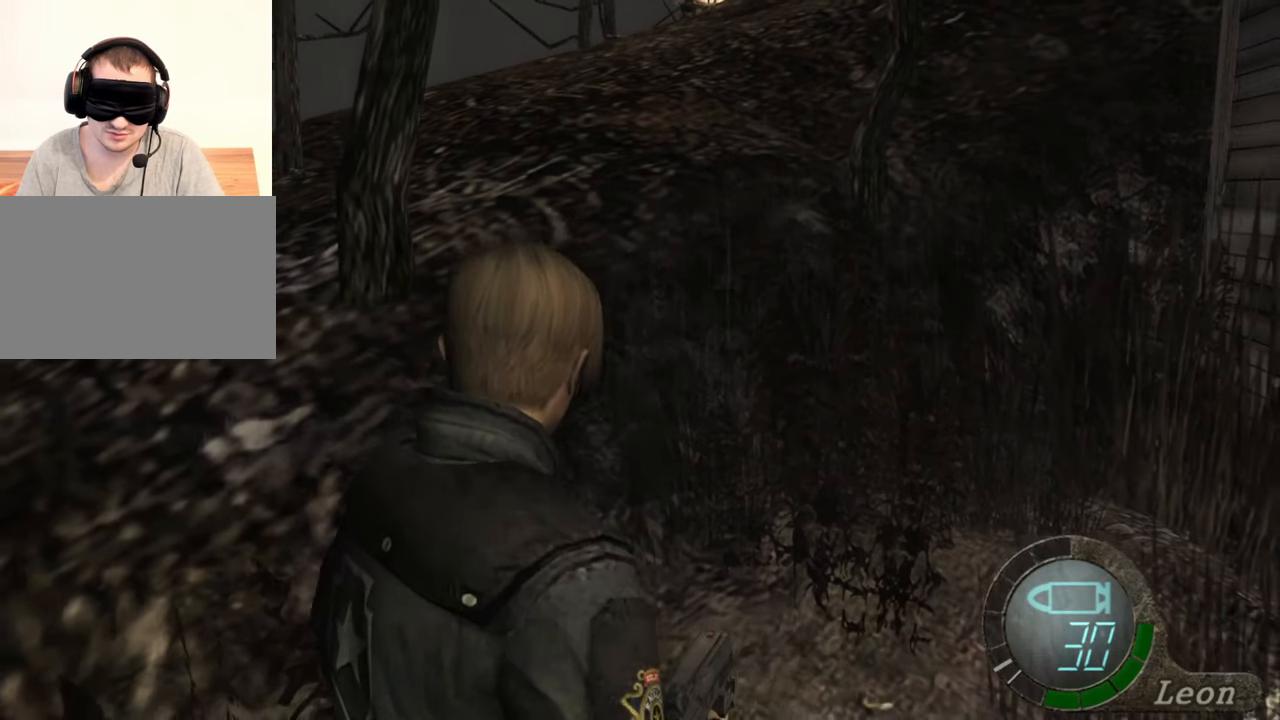
{"keys": ["s"], "mouse": [], "events": []}
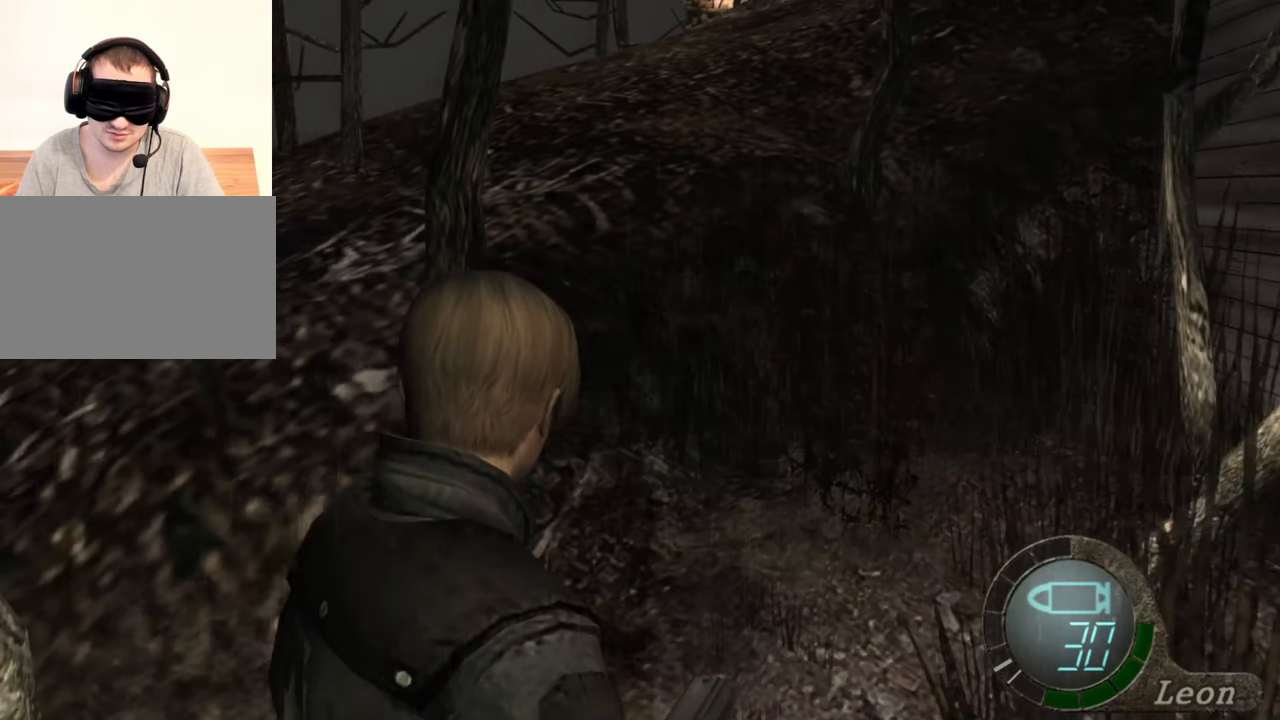
{"keys": ["s"], "mouse": [], "events": []}
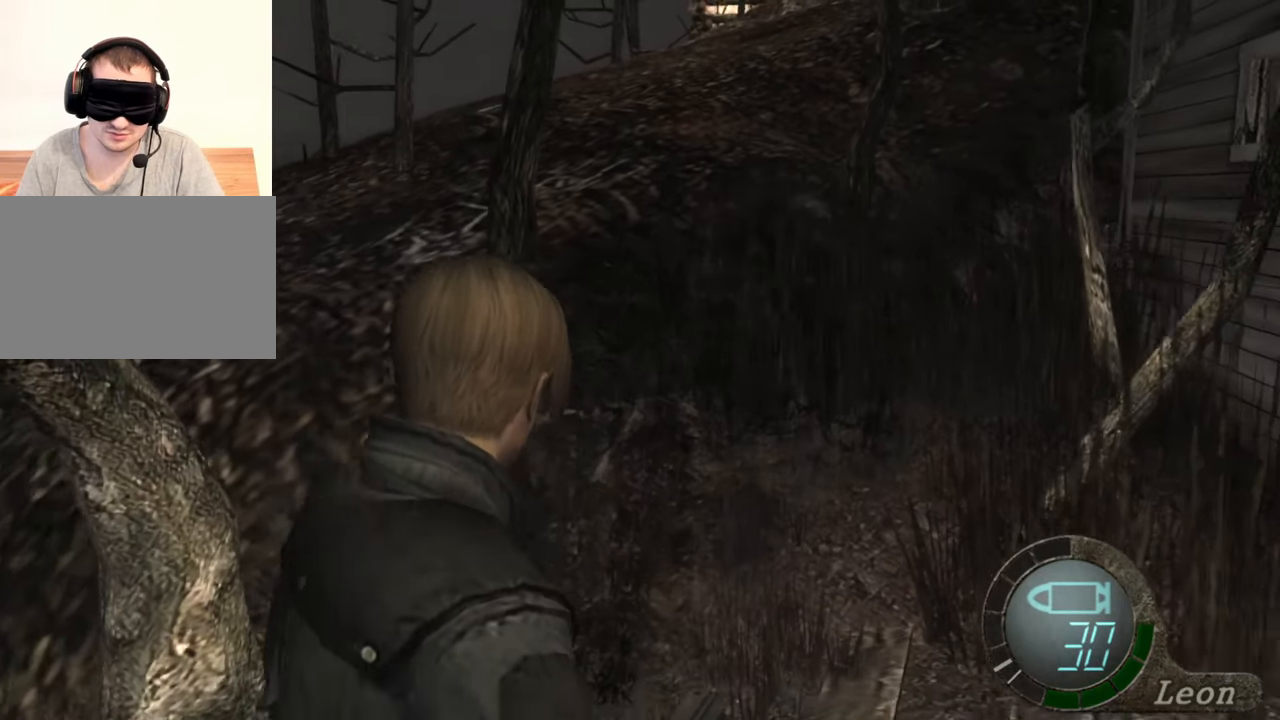
{"keys": [], "mouse": [], "events": [[400, "s", "up"]]}
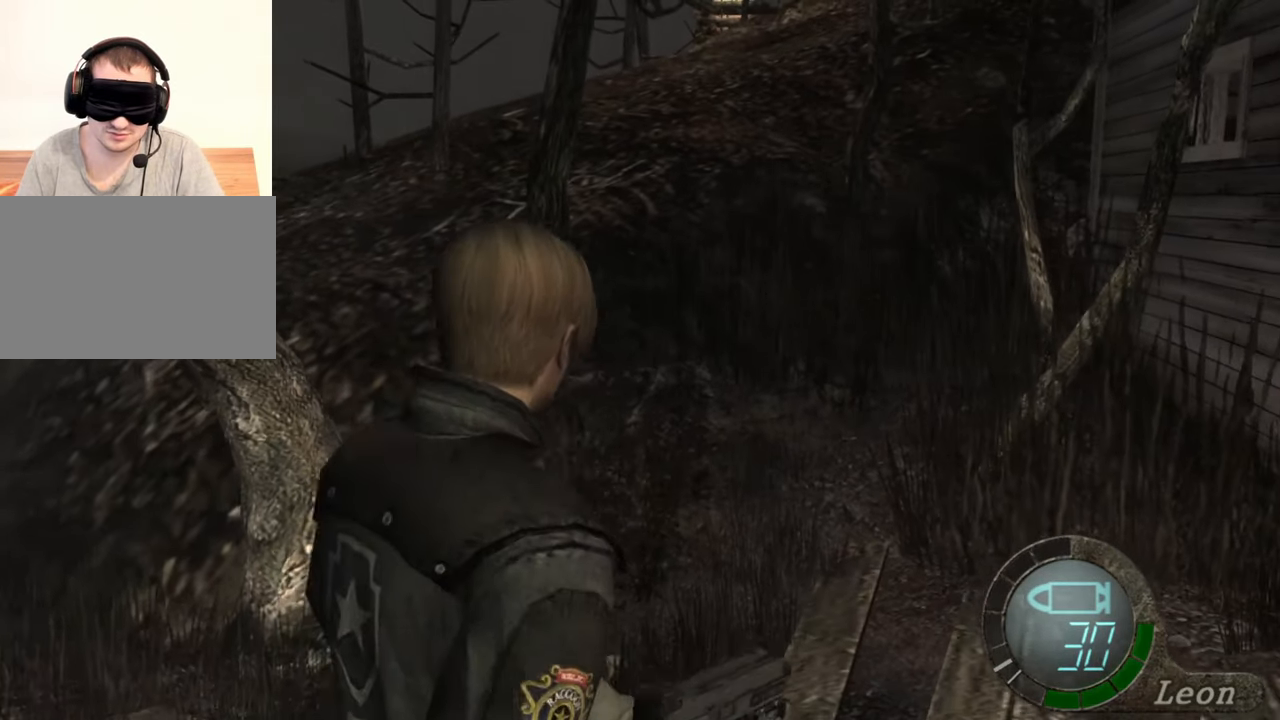
{"keys": [], "mouse": [], "events": []}
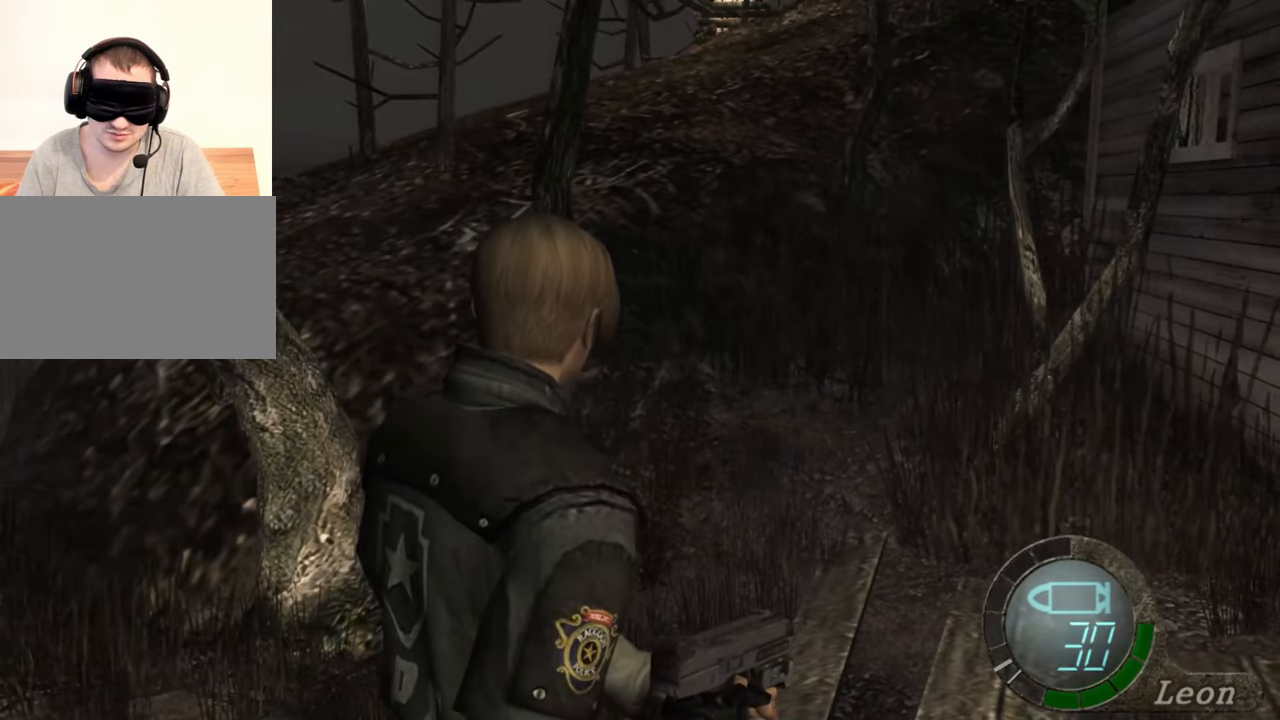
{"keys": [], "mouse": [], "events": []}
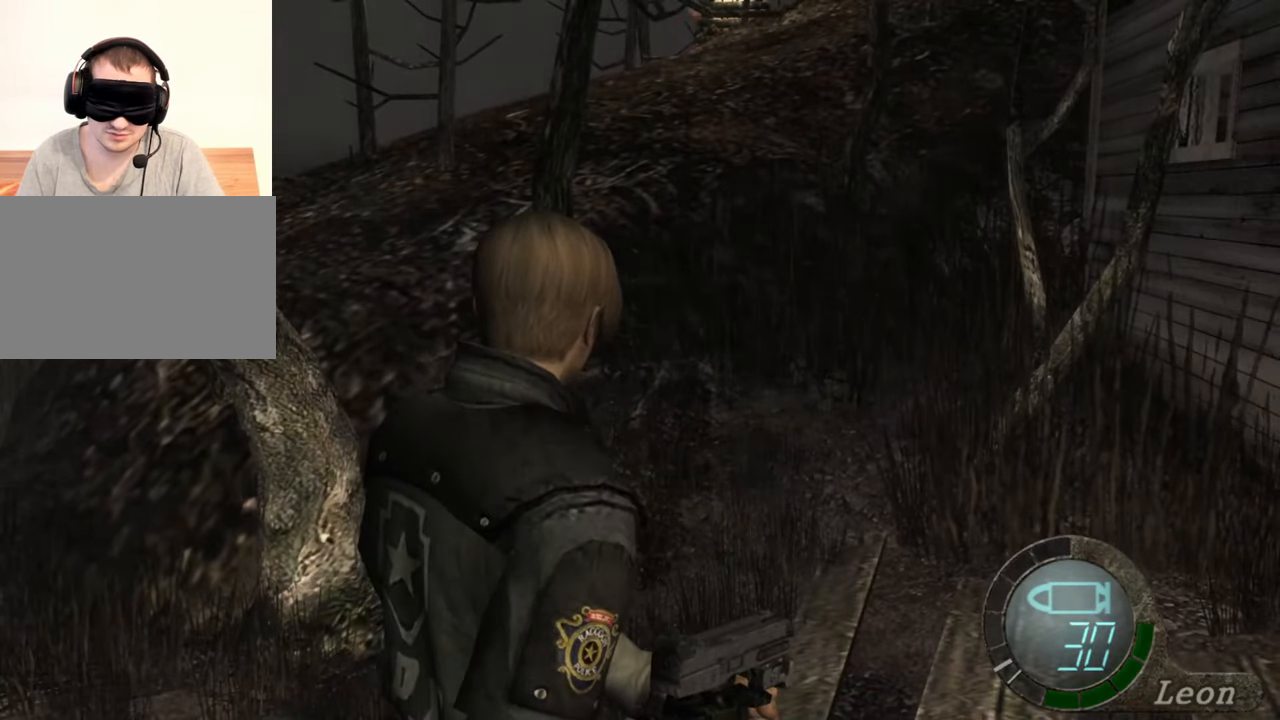
{"keys": [], "mouse": [], "events": []}
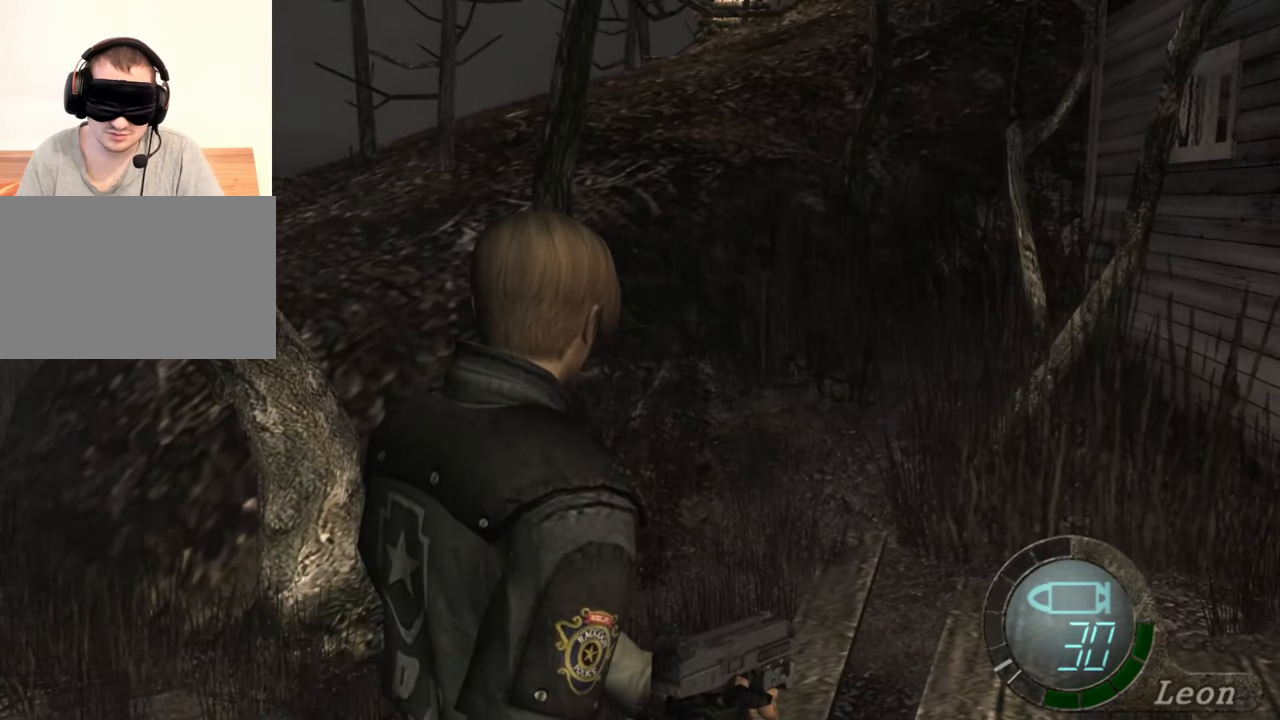
{"keys": [], "mouse": [], "events": []}
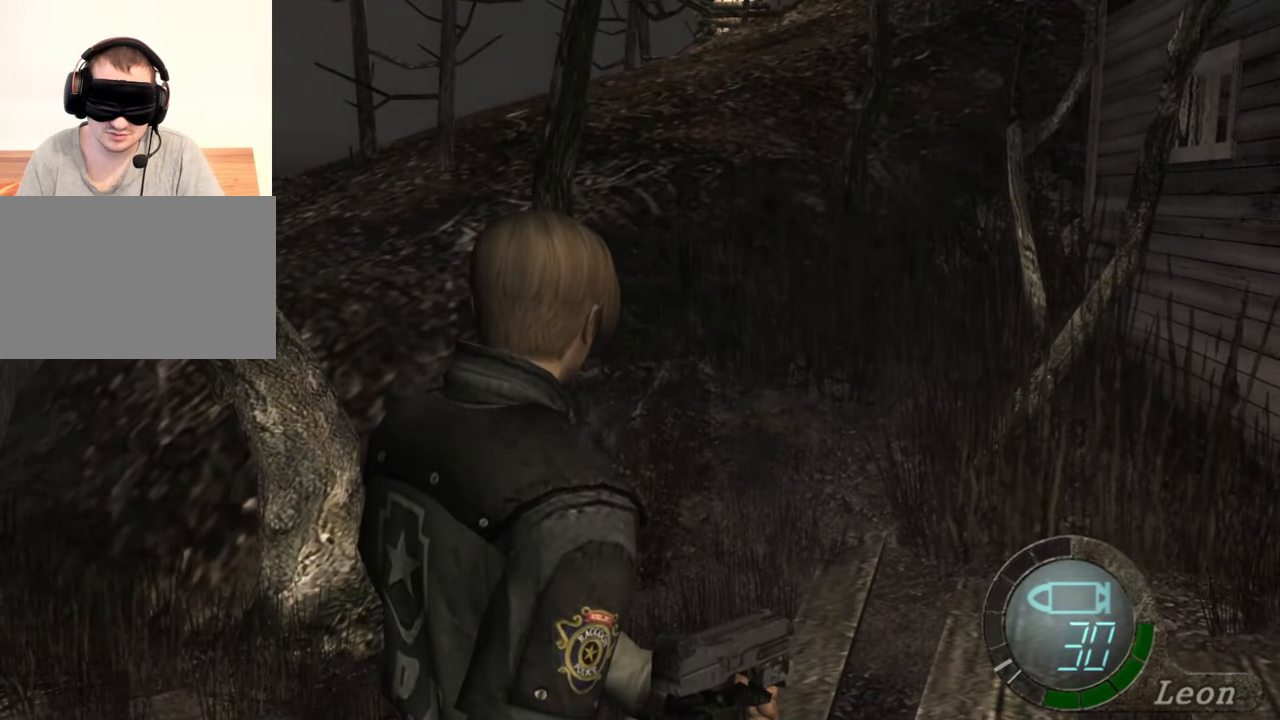
{"keys": [], "mouse": [], "events": []}
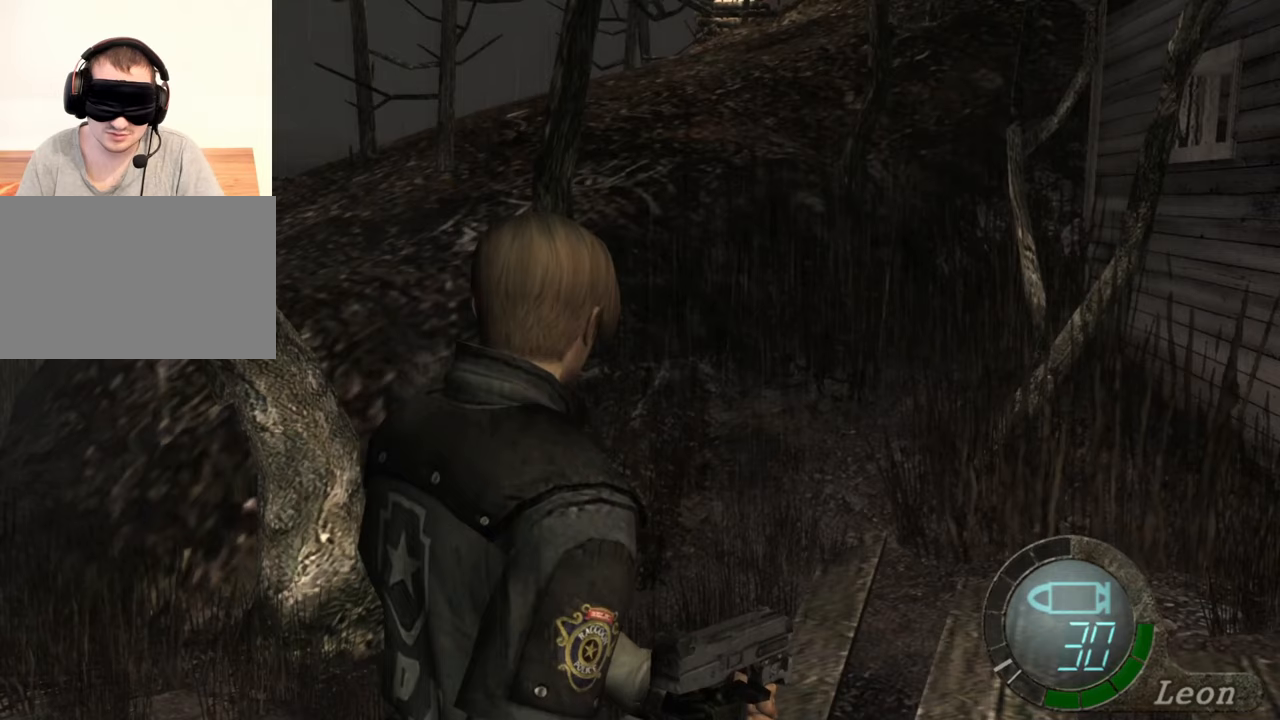
{"keys": [], "mouse": [], "events": []}
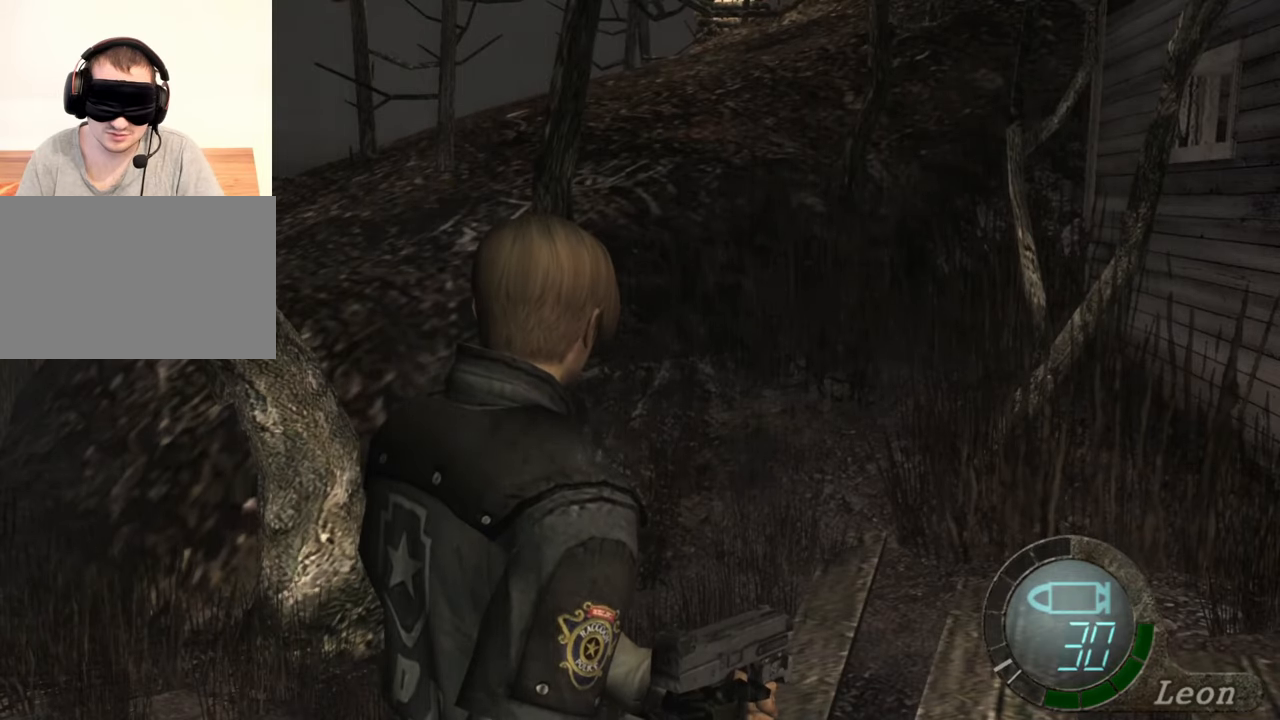
{"keys": ["d"], "mouse": [], "events": [[33, "d", "down"], [133, "d", "up"], [233, "d", "down"], [367, "d", "up"], [500, "d", "down"]]}
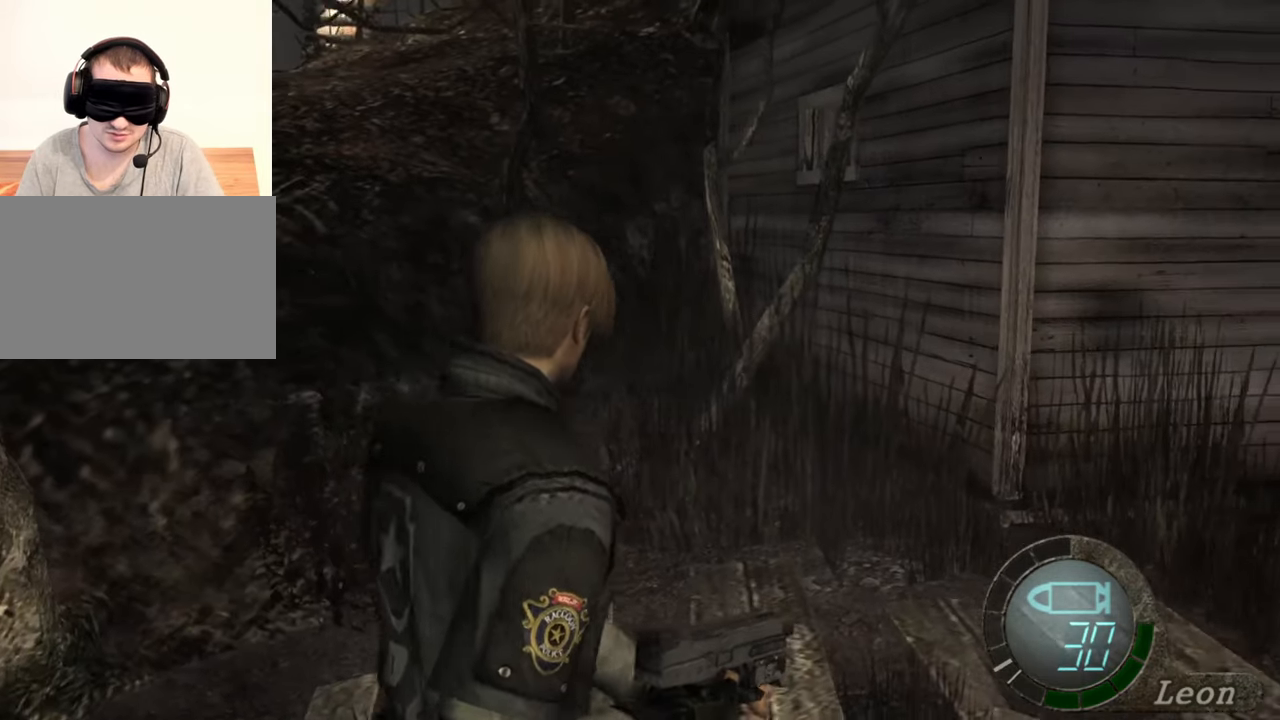
{"keys": [], "mouse": [], "events": [[167, "d", "up"]]}
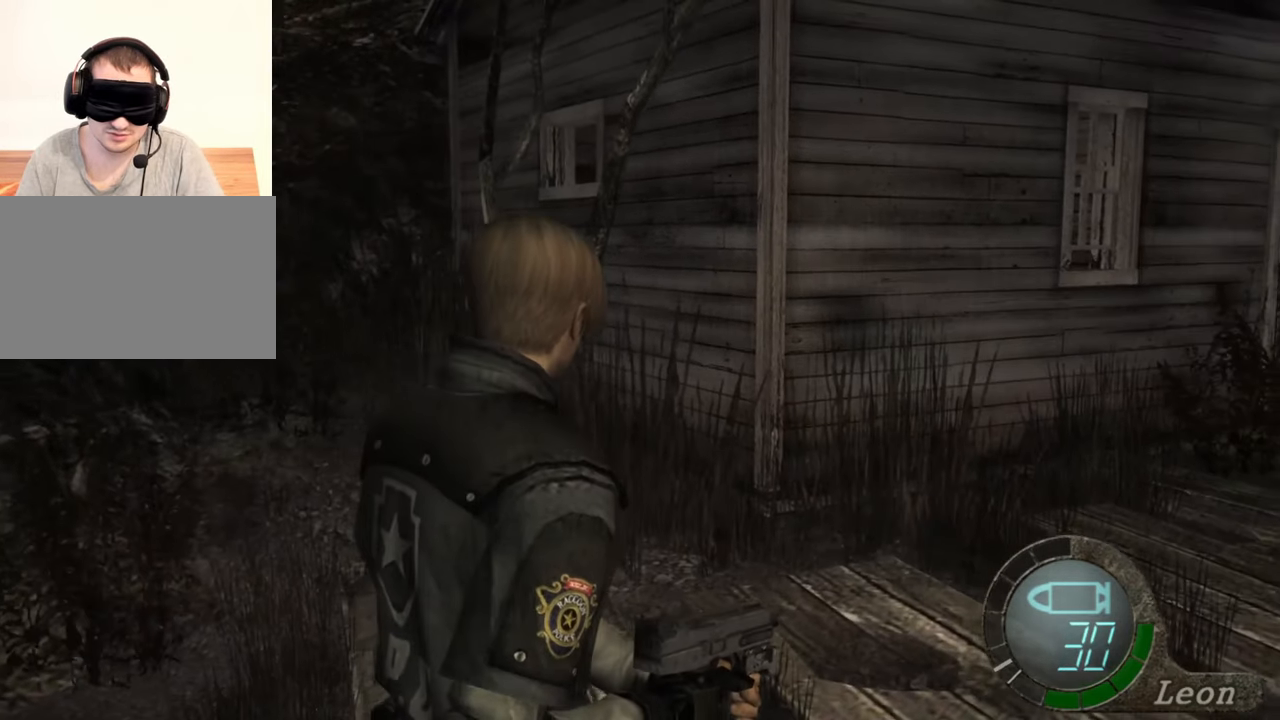
{"keys": [], "mouse": [], "events": []}